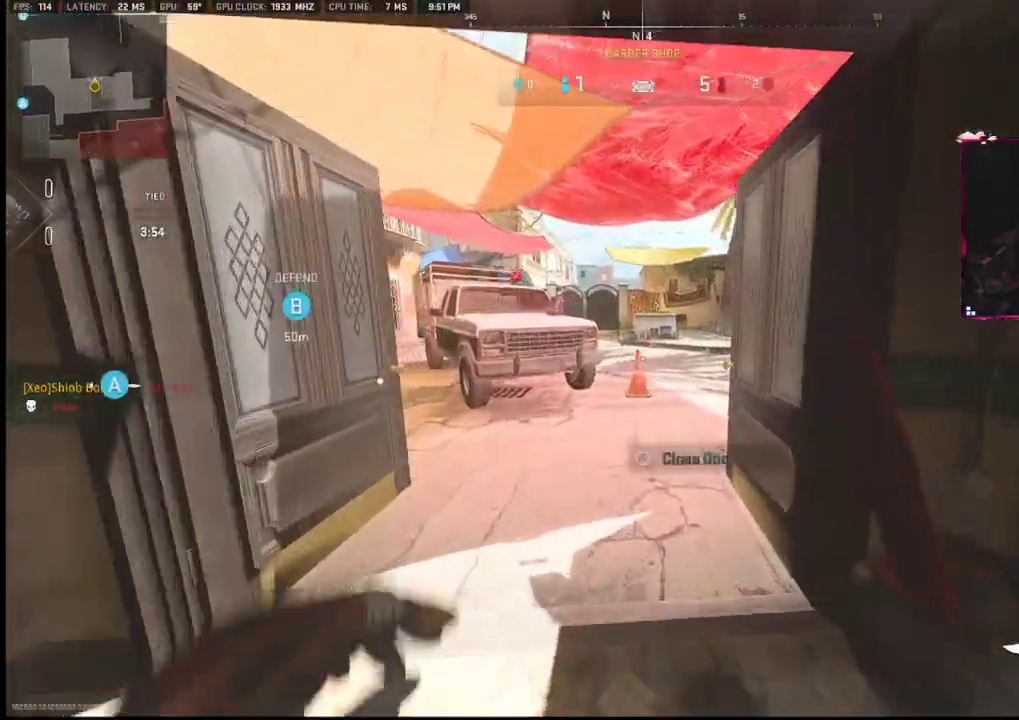
Gameplay with a controller (PlayStation layout); each line is a JSON object with the inputs held at the frame after it. "events" lists button and stick changes between this image and that frame as [ms after this image, input, new state], when the widget could be followed in between. Not read: TOUCHPAD.
{"buttons": [], "left_stick": "left", "right_stick": "left", "events": [[117, "right_stick", "center"], [333, "right_stick", "right"], [383, "right_stick", "center"], [450, "left_stick", "left"], [450, "right_stick", "left"]]}
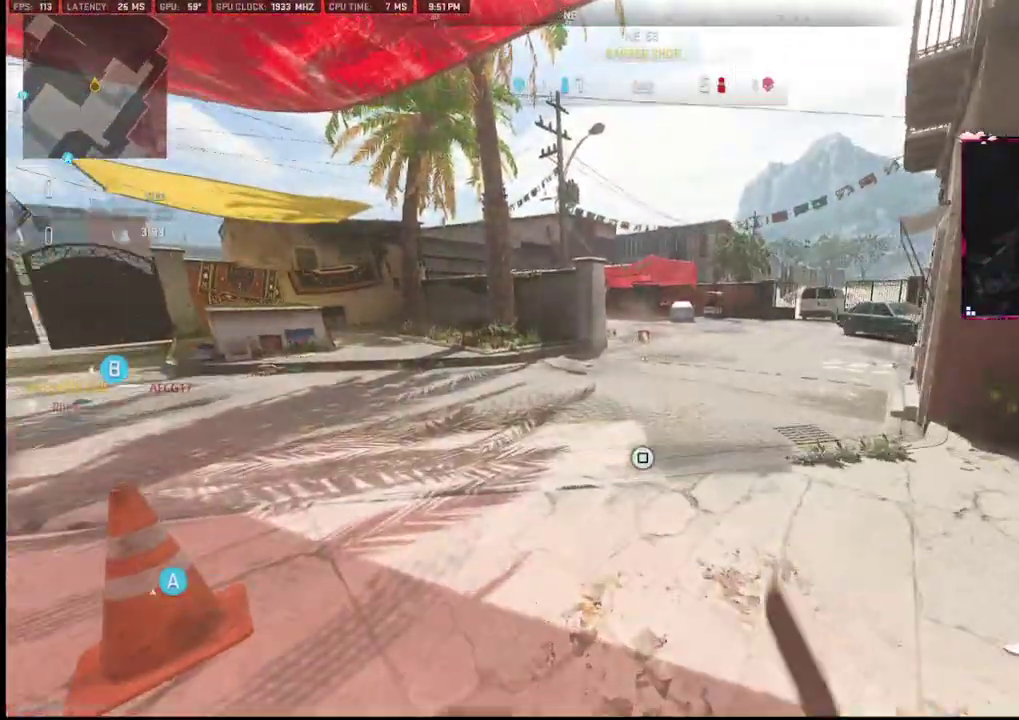
{"buttons": [], "left_stick": "up", "right_stick": "center", "events": [[33, "left_stick", "down-left"], [300, "left_stick", "up"], [333, "right_stick", "center"]]}
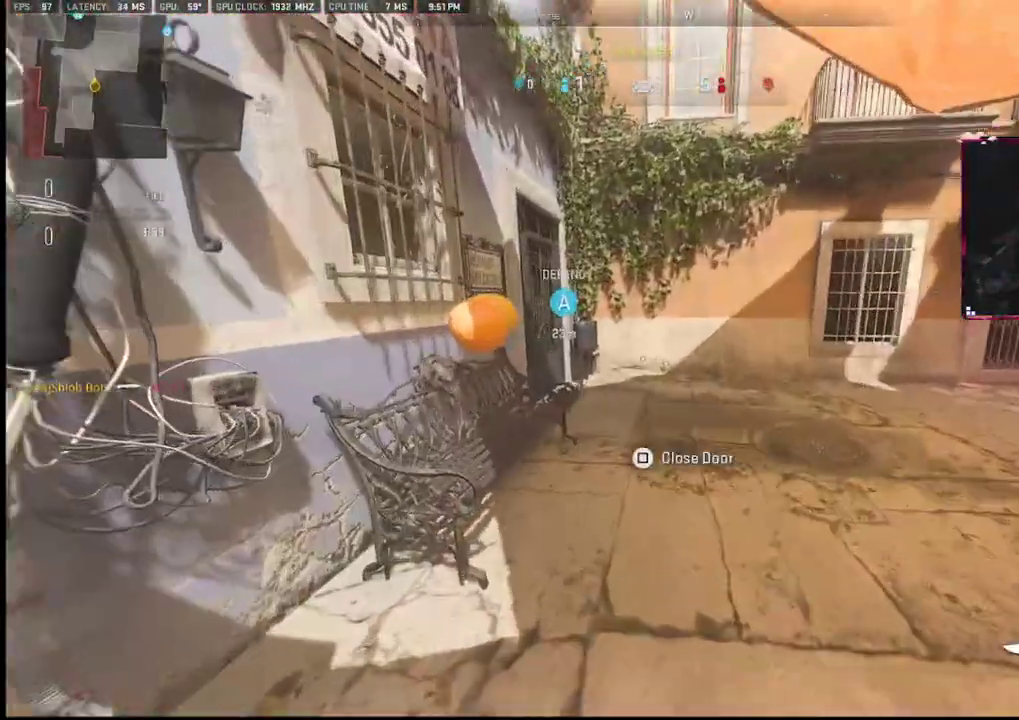
{"buttons": [], "left_stick": "up", "right_stick": "up-right", "events": [[50, "left_stick", "down-right"], [50, "right_stick", "left"], [167, "left_stick", "left"], [167, "right_stick", "right"], [333, "left_stick", "up"], [467, "right_stick", "up-right"]]}
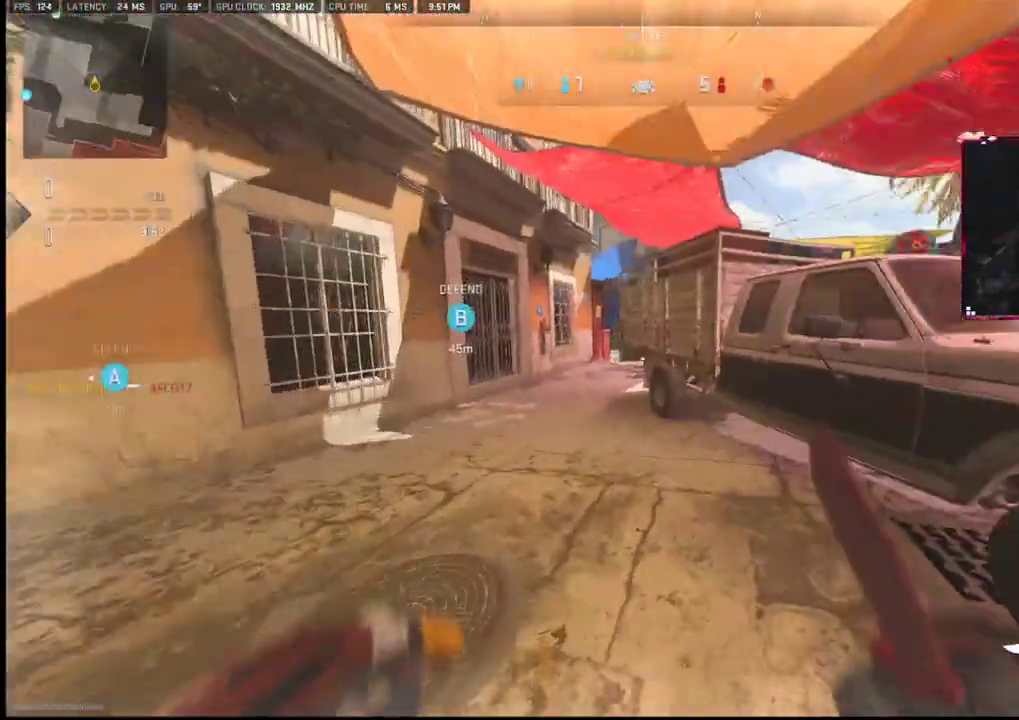
{"buttons": [], "left_stick": "up-right", "right_stick": "down-right", "events": [[33, "left_stick", "down-left"], [83, "left_stick", "down"], [200, "left_stick", "right"], [200, "right_stick", "center"], [383, "left_stick", "up-right"], [383, "right_stick", "down-right"]]}
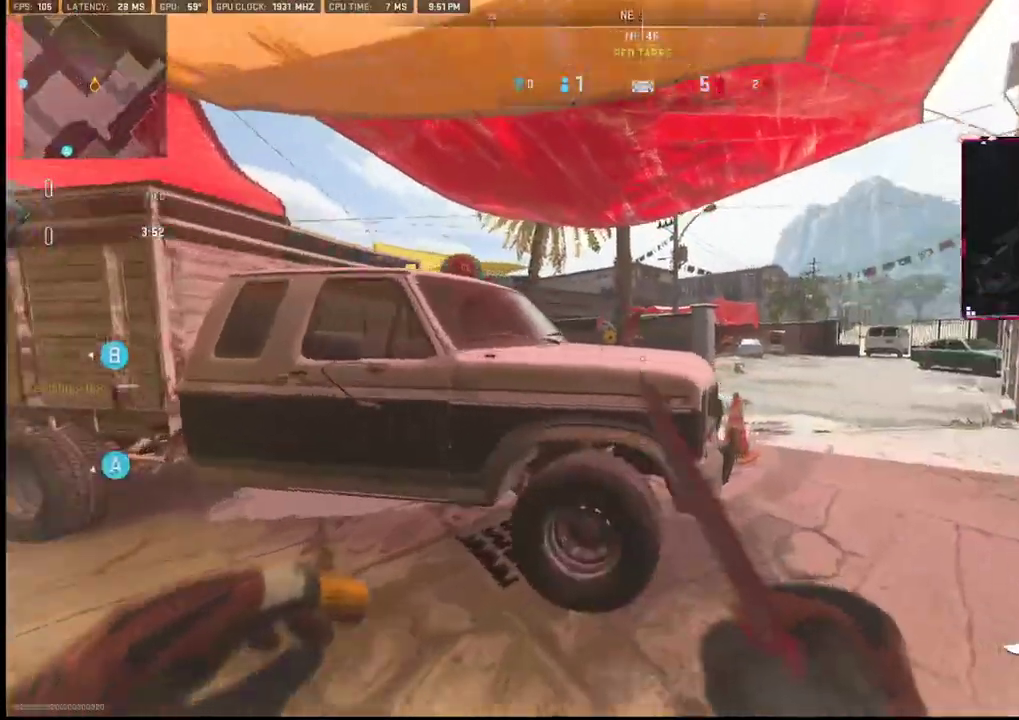
{"buttons": [], "left_stick": "up-right", "right_stick": "left", "events": [[50, "right_stick", "center"], [383, "right_stick", "left"]]}
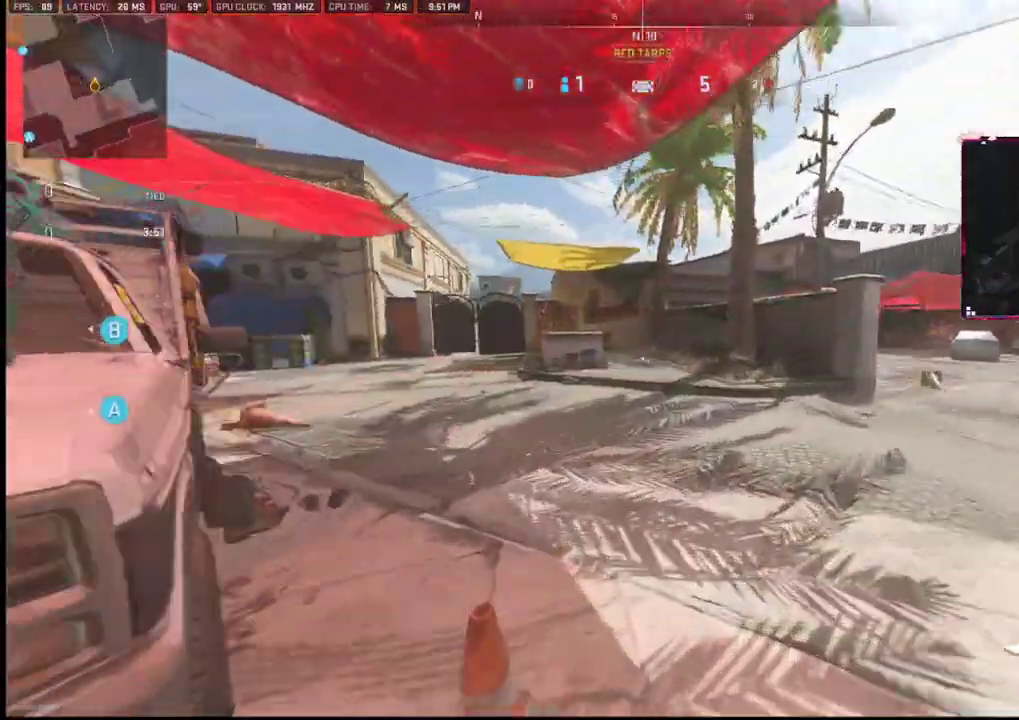
{"buttons": [], "left_stick": "up-right", "right_stick": "right", "events": [[183, "right_stick", "center"], [433, "right_stick", "right"]]}
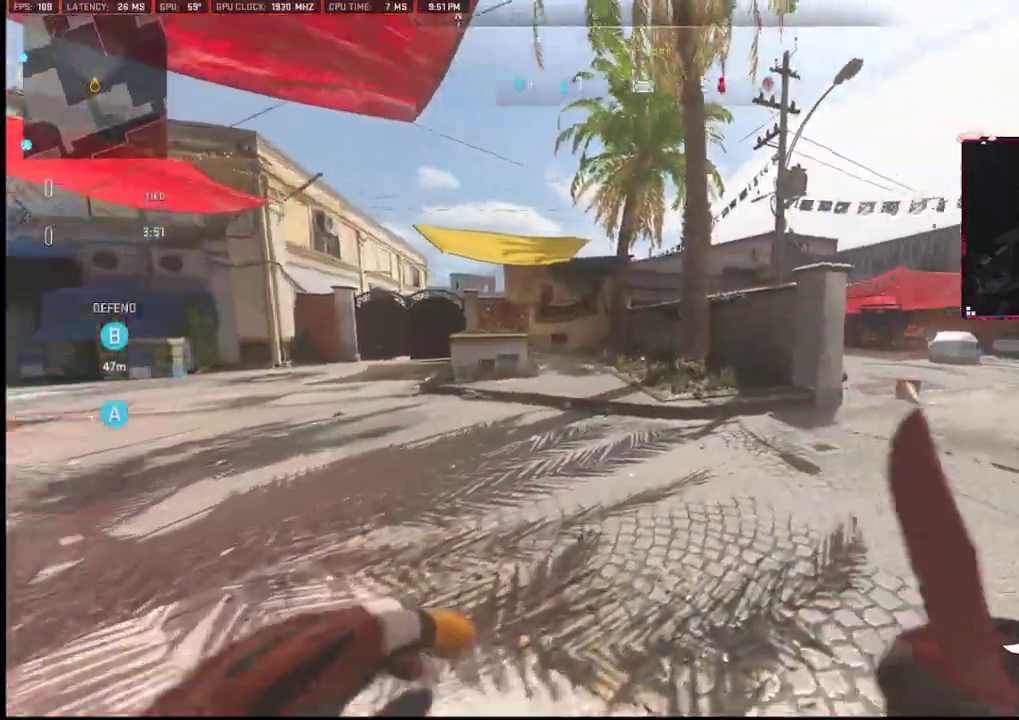
{"buttons": [], "left_stick": "left", "right_stick": "center", "events": [[167, "right_stick", "center"], [283, "left_stick", "up"], [283, "right_stick", "right"], [483, "left_stick", "left"], [483, "right_stick", "center"]]}
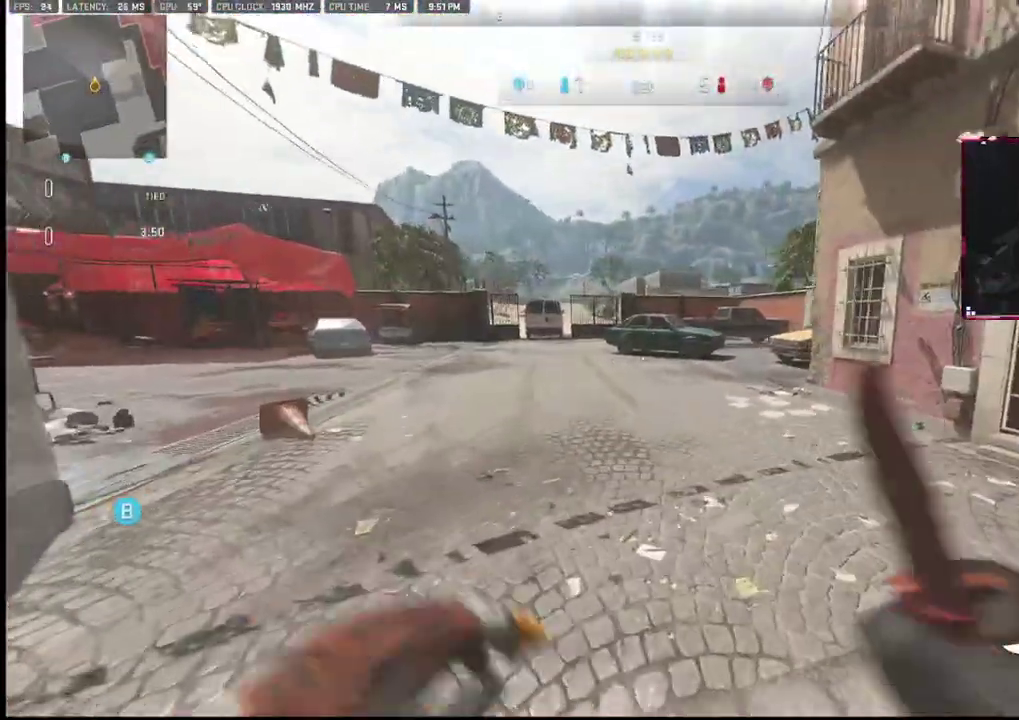
{"buttons": [], "left_stick": "up-left", "right_stick": "center", "events": [[250, "left_stick", "up-left"]]}
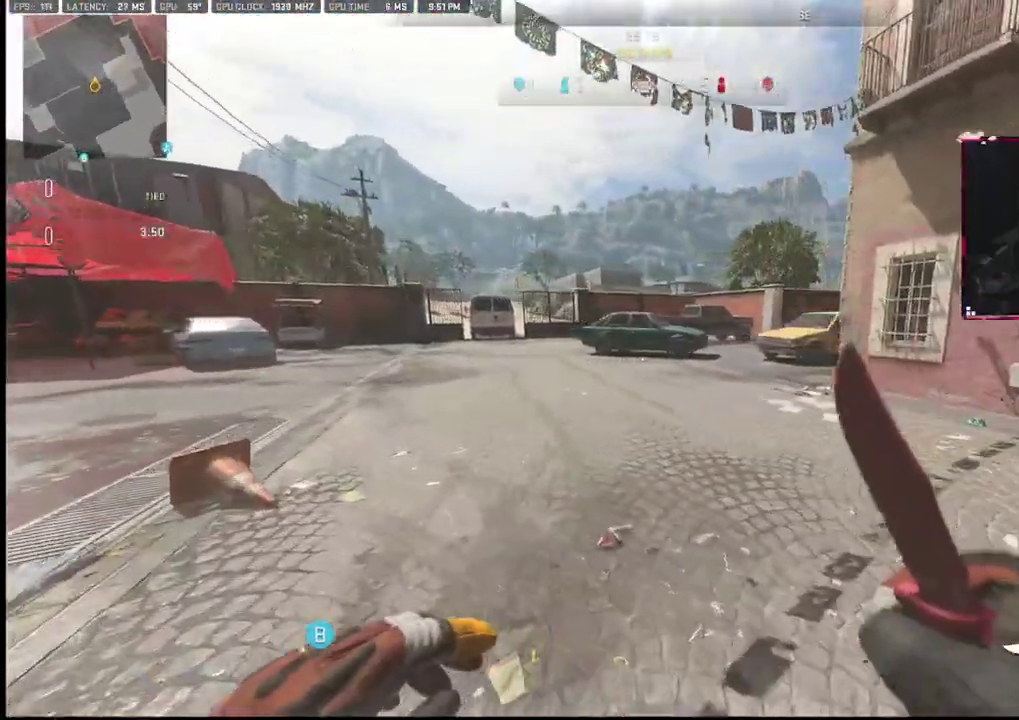
{"buttons": [], "left_stick": "up-left", "right_stick": "center", "events": [[317, "right_stick", "right"], [467, "right_stick", "center"]]}
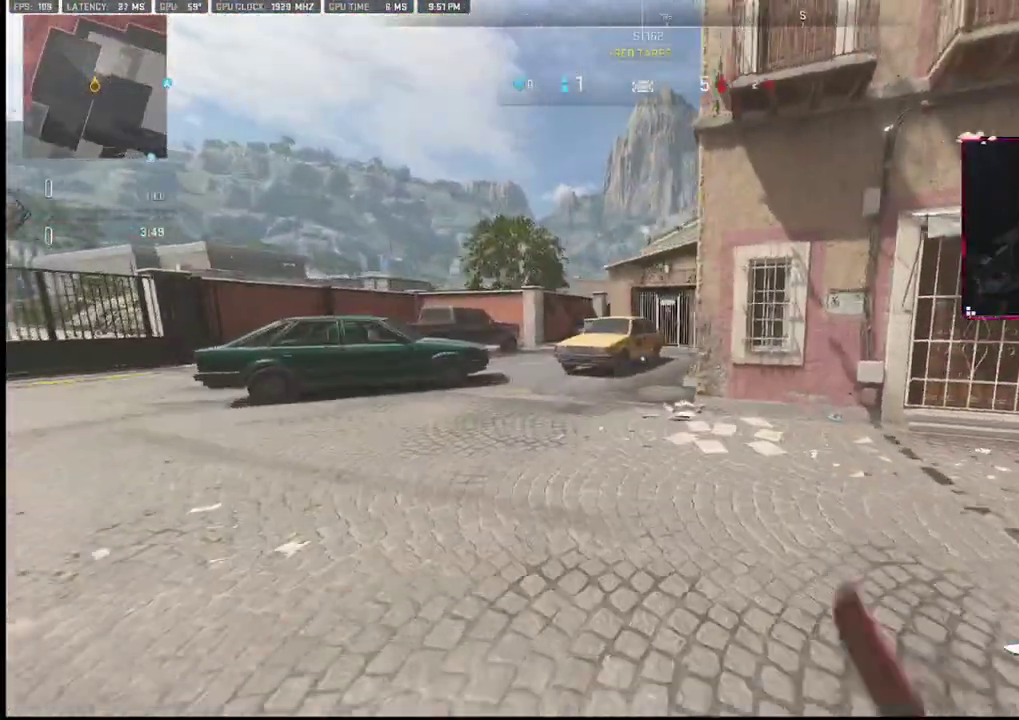
{"buttons": [], "left_stick": "down-left", "right_stick": "center", "events": [[167, "left_stick", "down-left"], [183, "right_stick", "right"], [450, "right_stick", "center"]]}
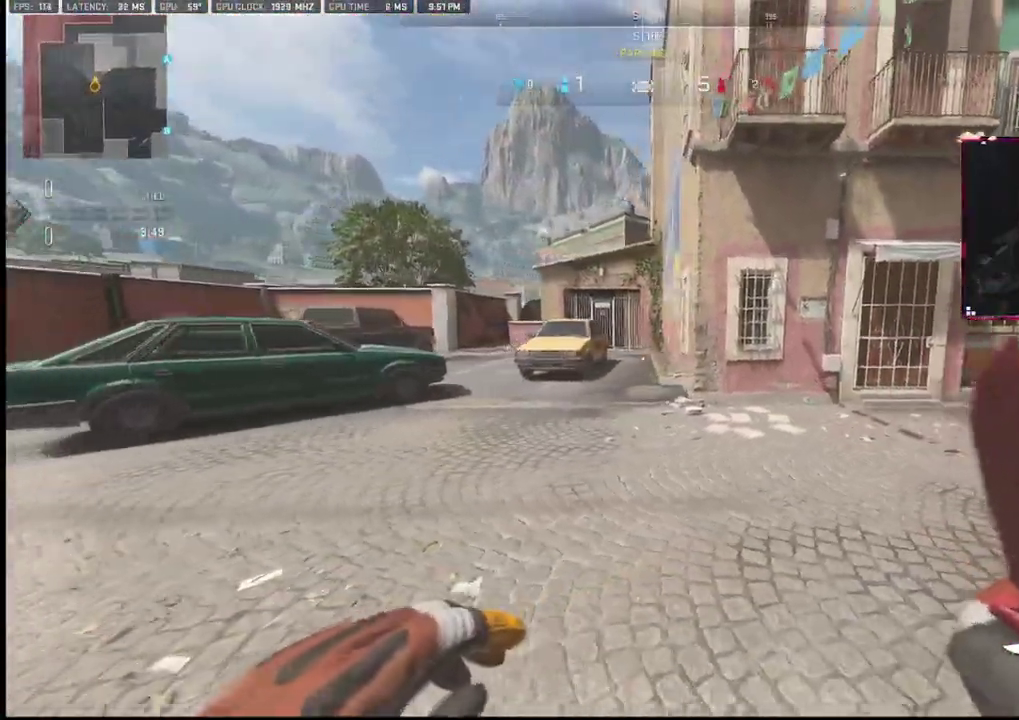
{"buttons": [], "left_stick": "left", "right_stick": "center", "events": [[100, "left_stick", "left"]]}
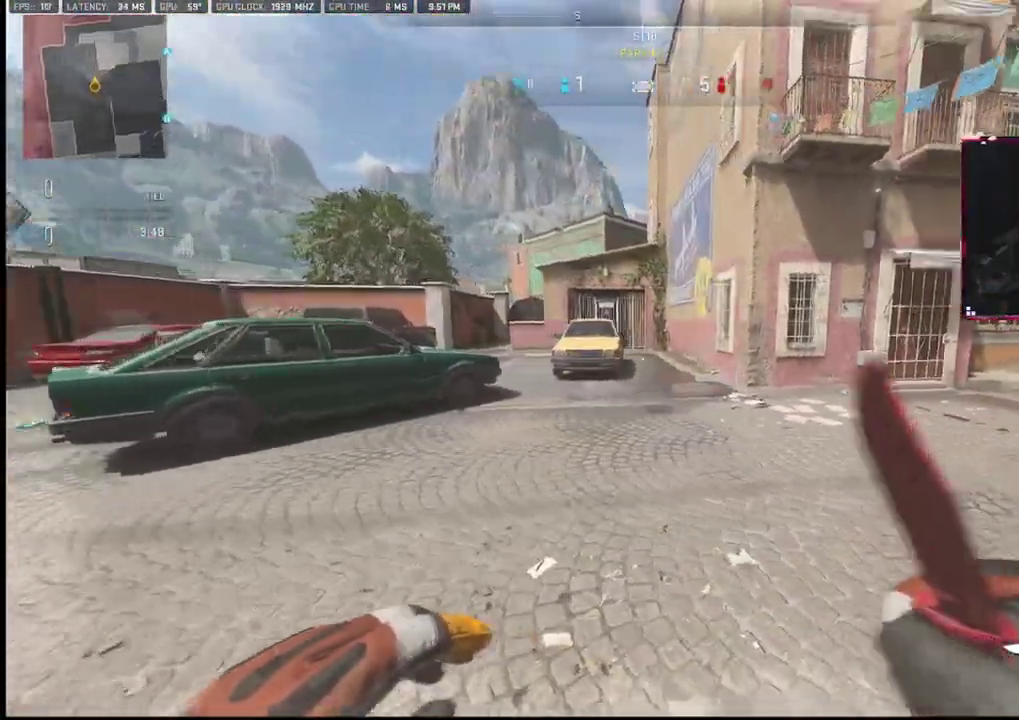
{"buttons": [], "left_stick": "up-right", "right_stick": "center", "events": [[33, "left_stick", "down"], [33, "right_stick", "right"], [150, "left_stick", "down-left"], [450, "left_stick", "up-right"], [450, "right_stick", "center"]]}
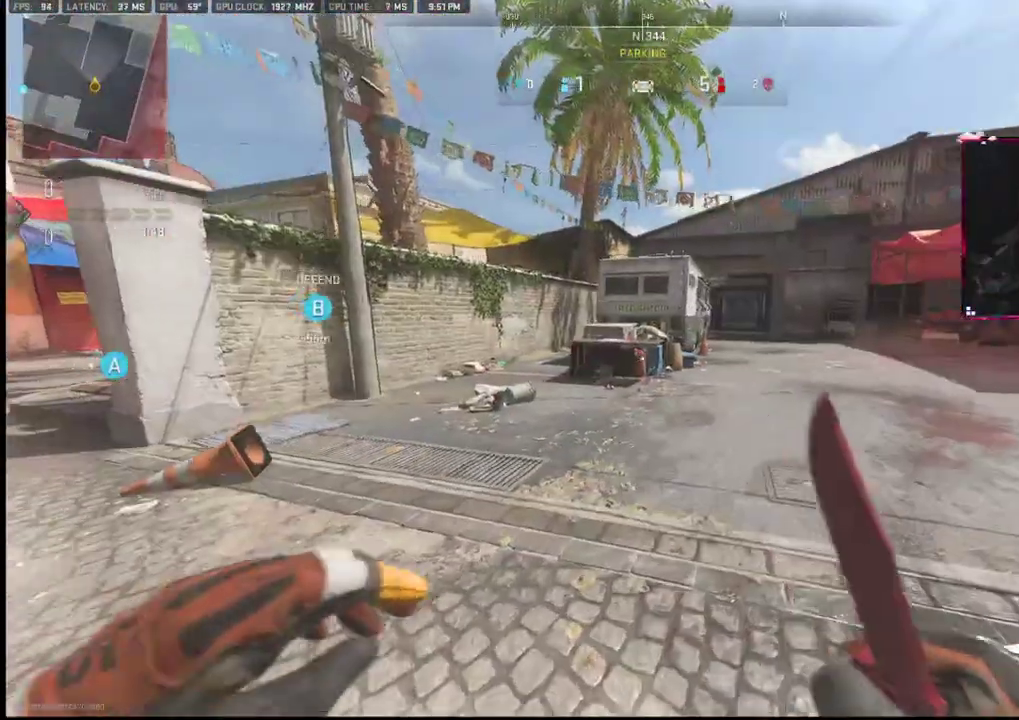
{"buttons": [], "left_stick": "right", "right_stick": "right", "events": [[133, "right_stick", "right"], [300, "right_stick", "center"], [383, "left_stick", "right"], [433, "right_stick", "right"]]}
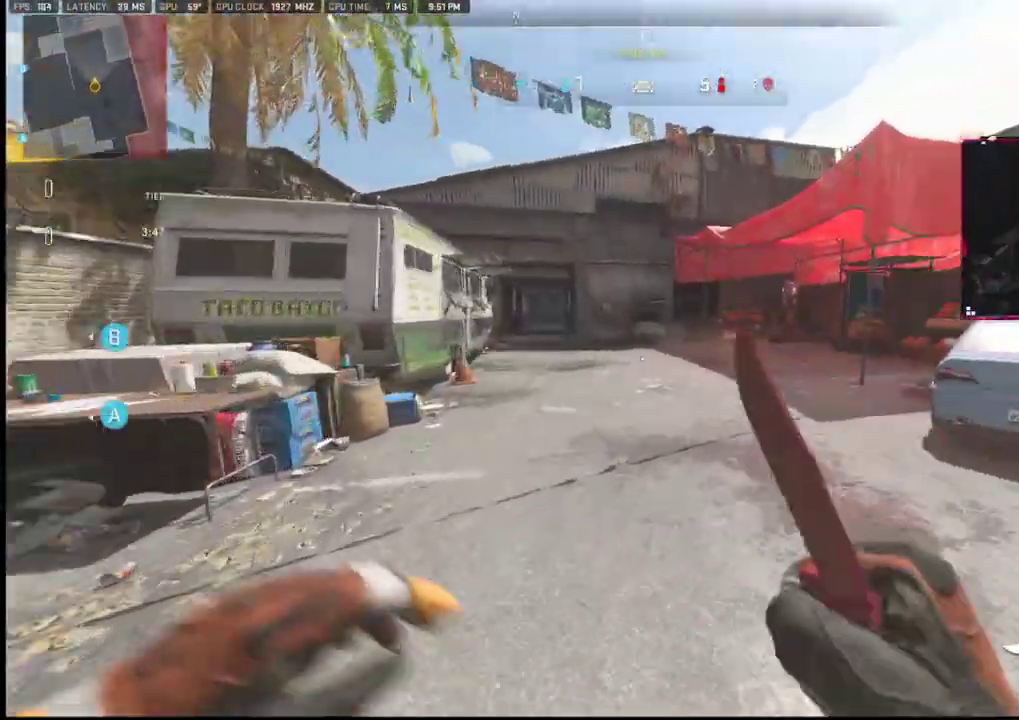
{"buttons": [], "left_stick": "up", "right_stick": "center", "events": [[150, "right_stick", "center"], [350, "left_stick", "up"]]}
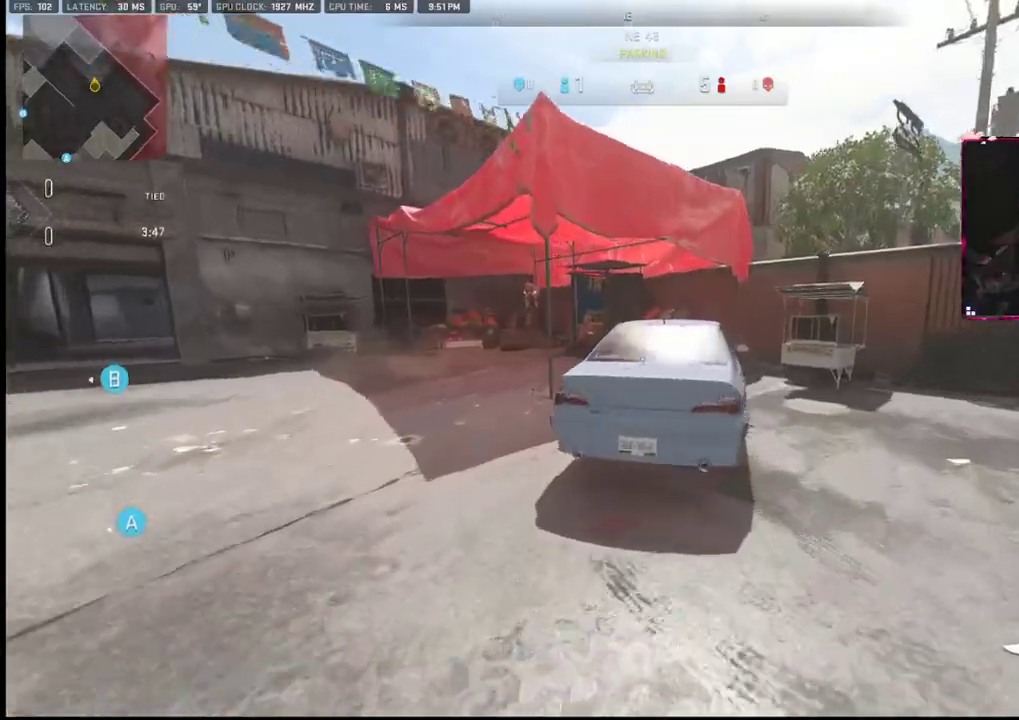
{"buttons": [], "left_stick": "up", "right_stick": "right", "events": [[50, "L2", "down"], [233, "L2", "up"], [233, "right_stick", "right"]]}
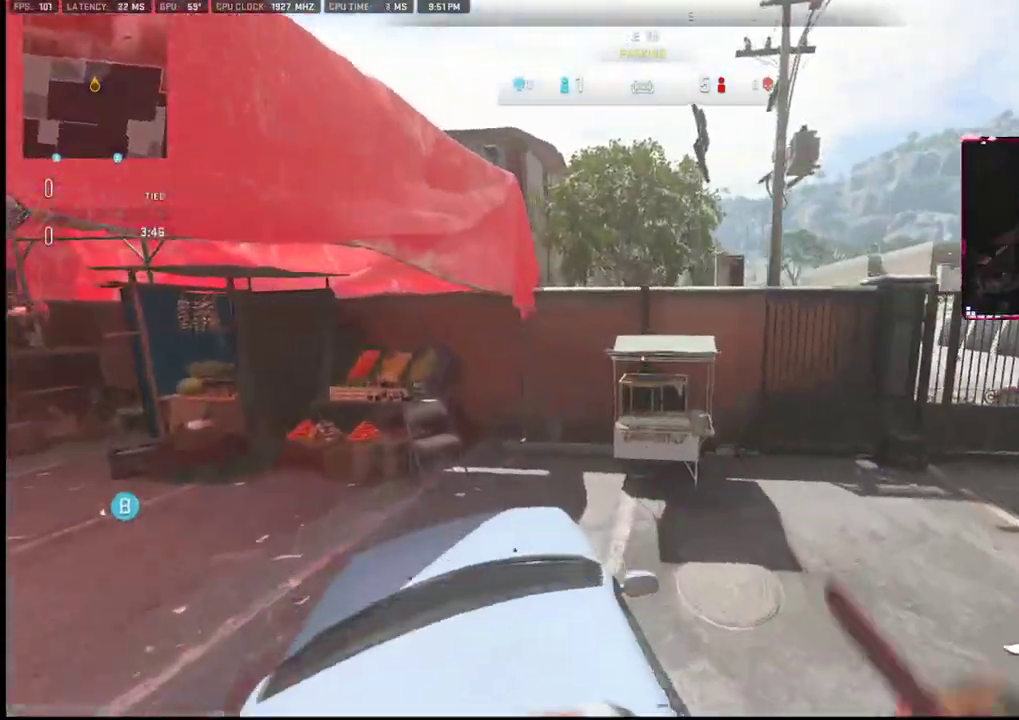
{"buttons": [], "left_stick": "up", "right_stick": "left", "events": [[133, "left_stick", "left"], [150, "right_stick", "center"], [250, "right_stick", "down-left"], [417, "right_stick", "left"], [433, "left_stick", "up"]]}
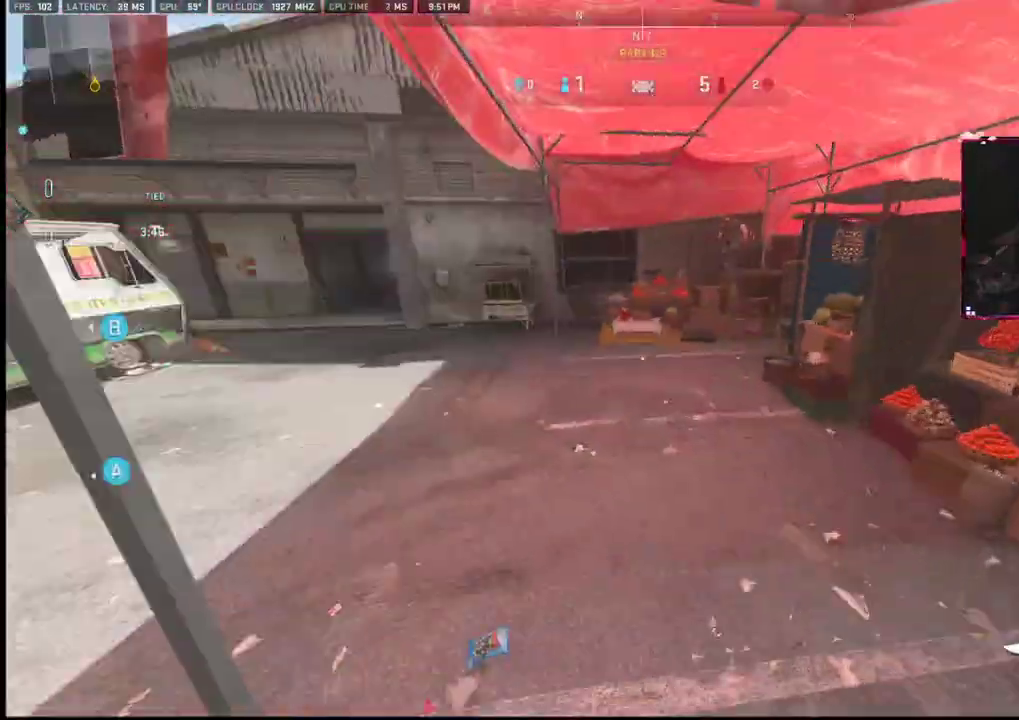
{"buttons": [], "left_stick": "up-right", "right_stick": "up-right", "events": [[83, "right_stick", "up-left"], [233, "left_stick", "up-right"], [233, "right_stick", "center"], [500, "right_stick", "up-right"]]}
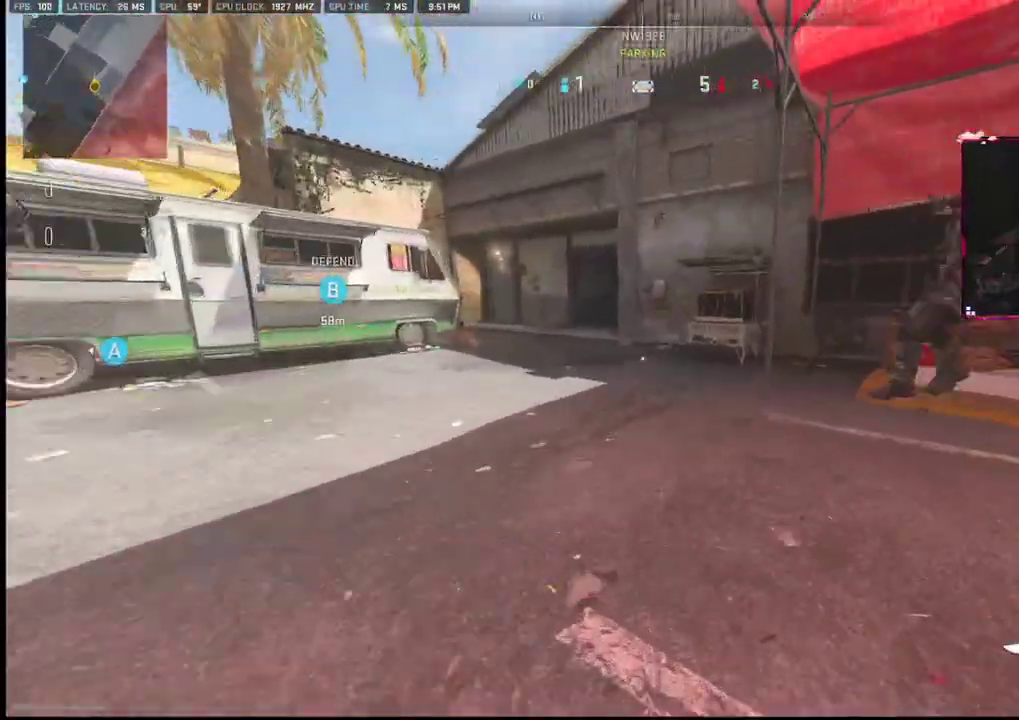
{"buttons": ["R1"], "left_stick": "up", "right_stick": "left", "events": [[83, "left_stick", "up"], [83, "right_stick", "center"], [183, "right_stick", "right"], [350, "R1", "down"], [350, "right_stick", "left"]]}
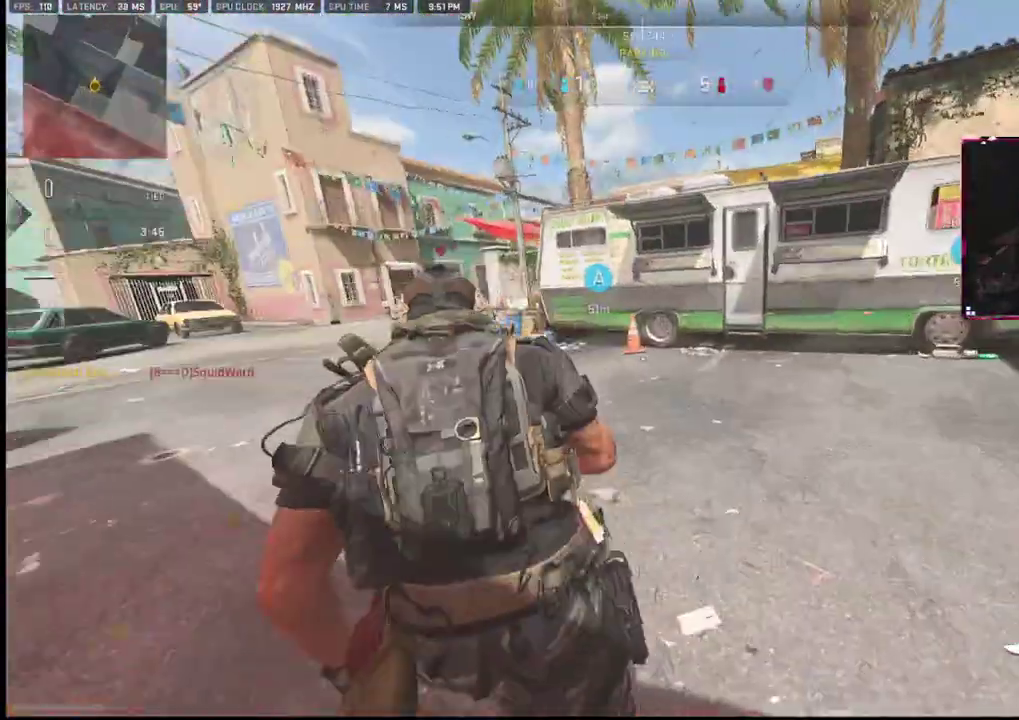
{"buttons": [], "left_stick": "up", "right_stick": "right", "events": [[33, "R1", "up"], [67, "right_stick", "center"], [183, "right_stick", "down-right"], [267, "left_stick", "up-right"], [350, "right_stick", "right"], [500, "left_stick", "up"]]}
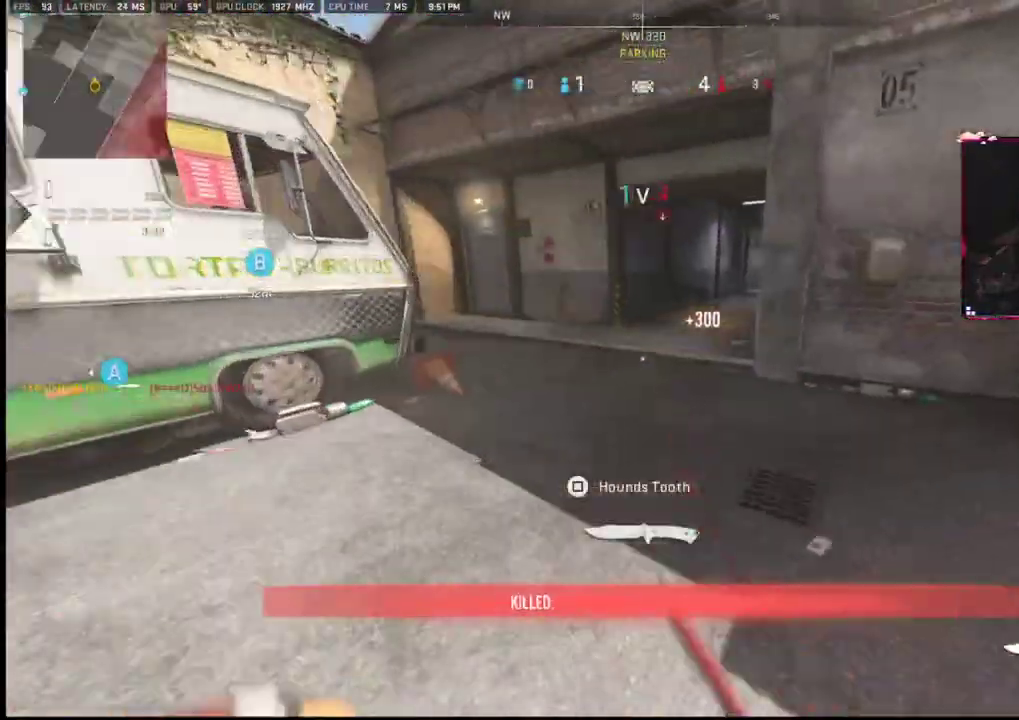
{"buttons": [], "left_stick": "up", "right_stick": "left", "events": [[33, "right_stick", "center"], [417, "right_stick", "left"]]}
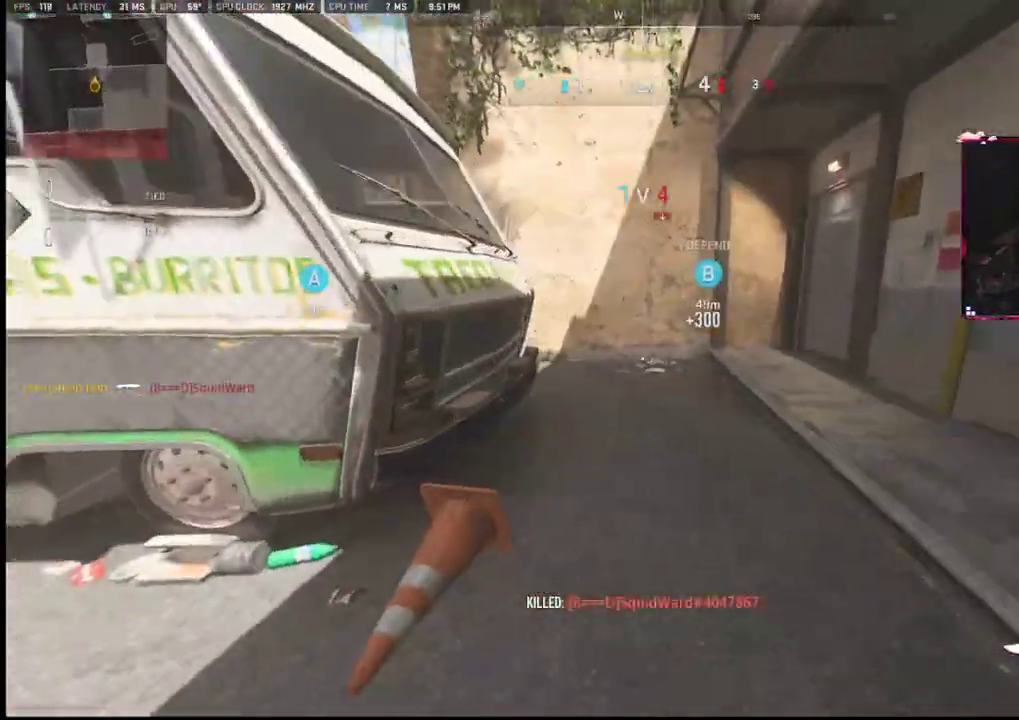
{"buttons": [], "left_stick": "up-right", "right_stick": "center", "events": [[350, "right_stick", "center"], [433, "left_stick", "up-right"]]}
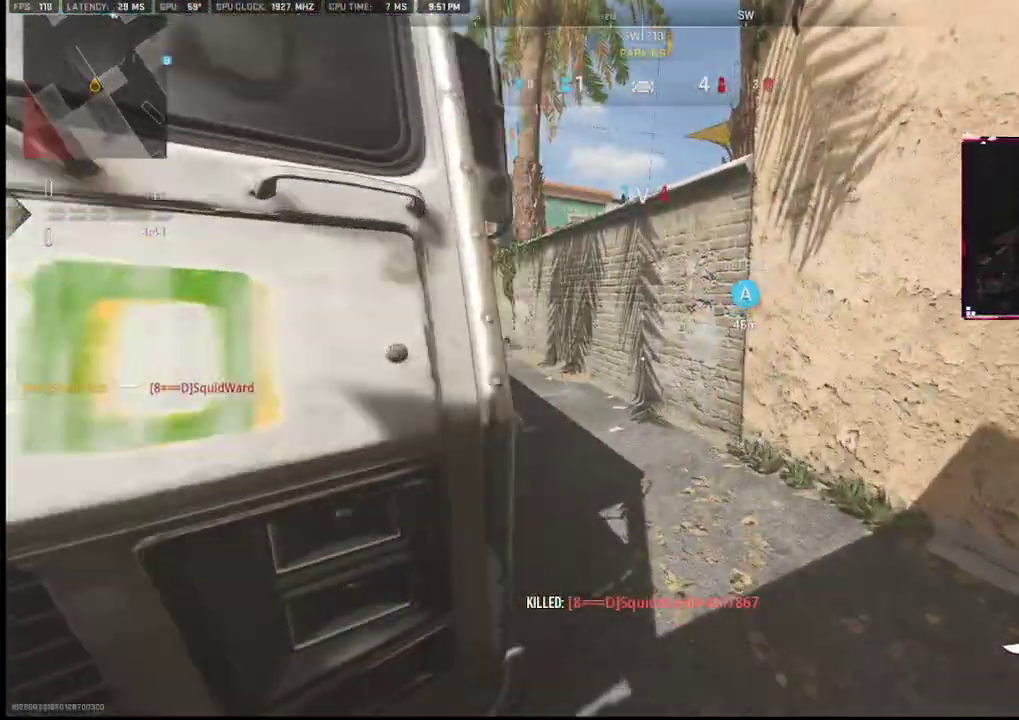
{"buttons": [], "left_stick": "down-left", "right_stick": "left", "events": [[33, "left_stick", "down-right"], [233, "right_stick", "left"], [367, "left_stick", "down-left"]]}
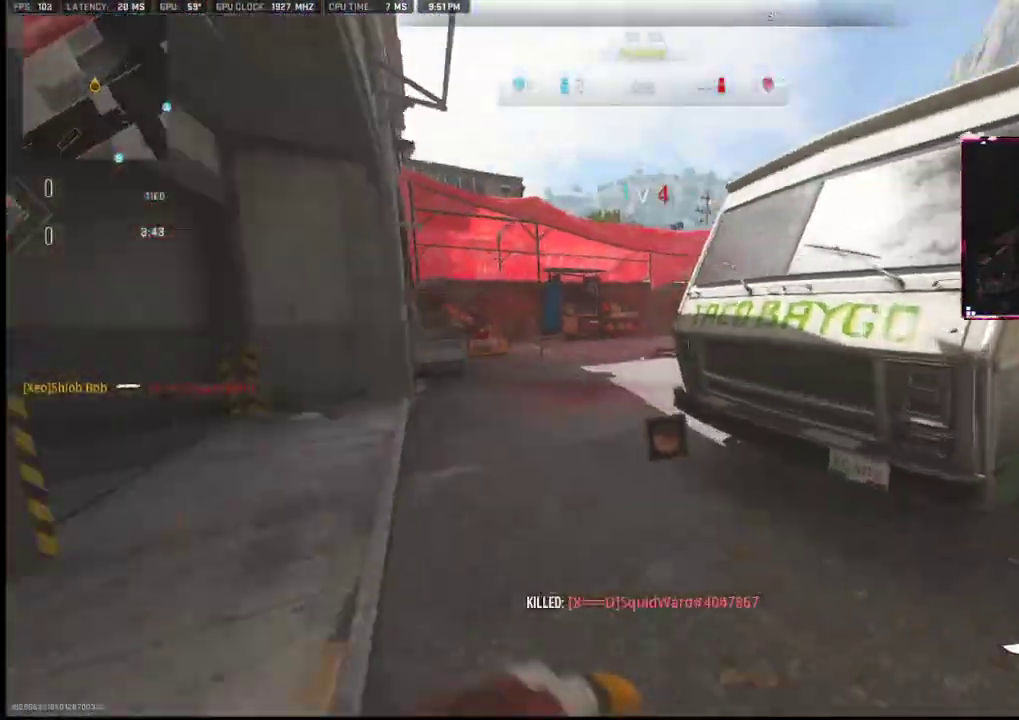
{"buttons": [], "left_stick": "center", "right_stick": "center", "events": [[17, "left_stick", "up-left"], [17, "right_stick", "center"], [417, "left_stick", "center"]]}
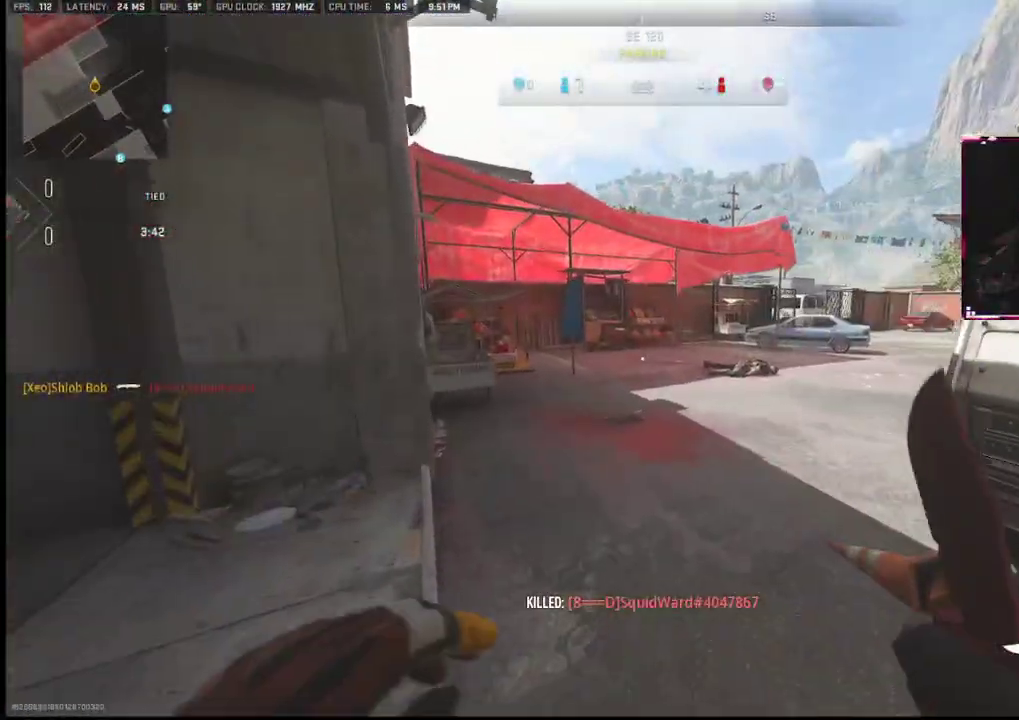
{"buttons": [], "left_stick": "up", "right_stick": "right", "events": [[50, "left_stick", "right"], [50, "right_stick", "left"], [133, "left_stick", "down-right"], [283, "left_stick", "down-left"], [333, "left_stick", "up-left"], [333, "right_stick", "right"], [483, "left_stick", "up"]]}
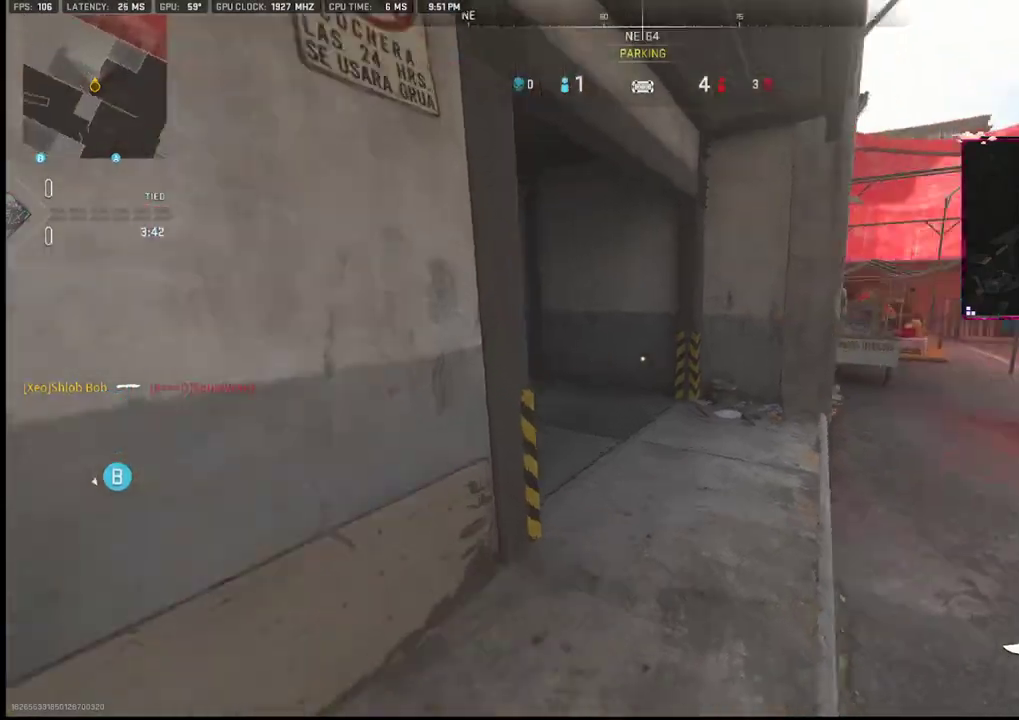
{"buttons": [], "left_stick": "right", "right_stick": "center", "events": [[183, "left_stick", "right"], [183, "right_stick", "center"]]}
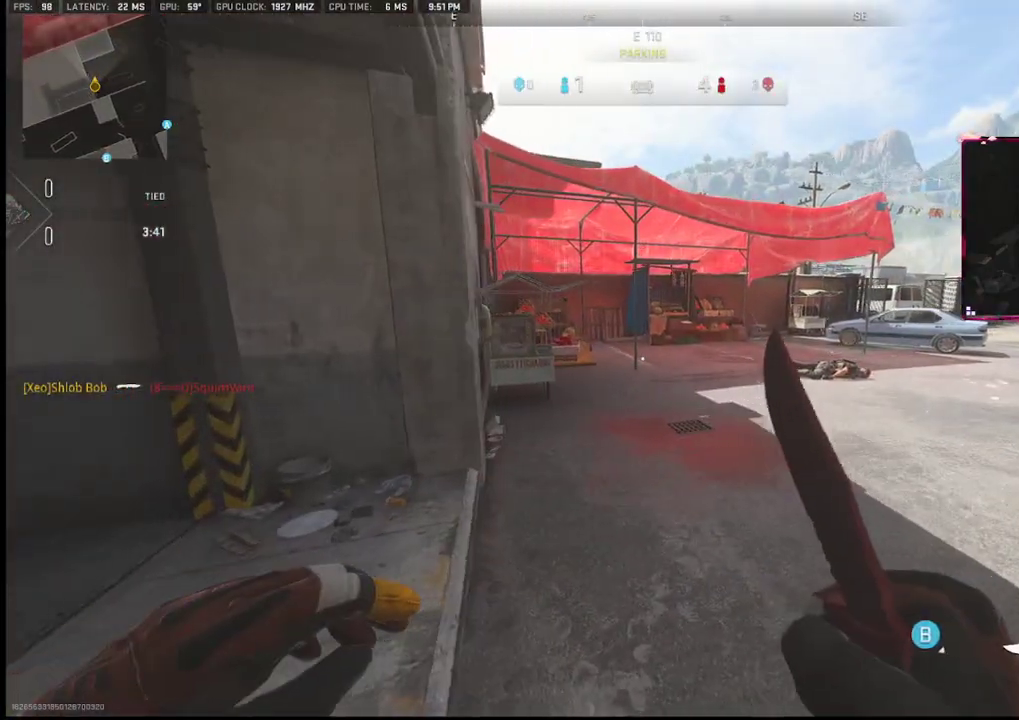
{"buttons": [], "left_stick": "down-left", "right_stick": "left", "events": [[333, "left_stick", "down"], [333, "right_stick", "left"], [400, "left_stick", "down-left"]]}
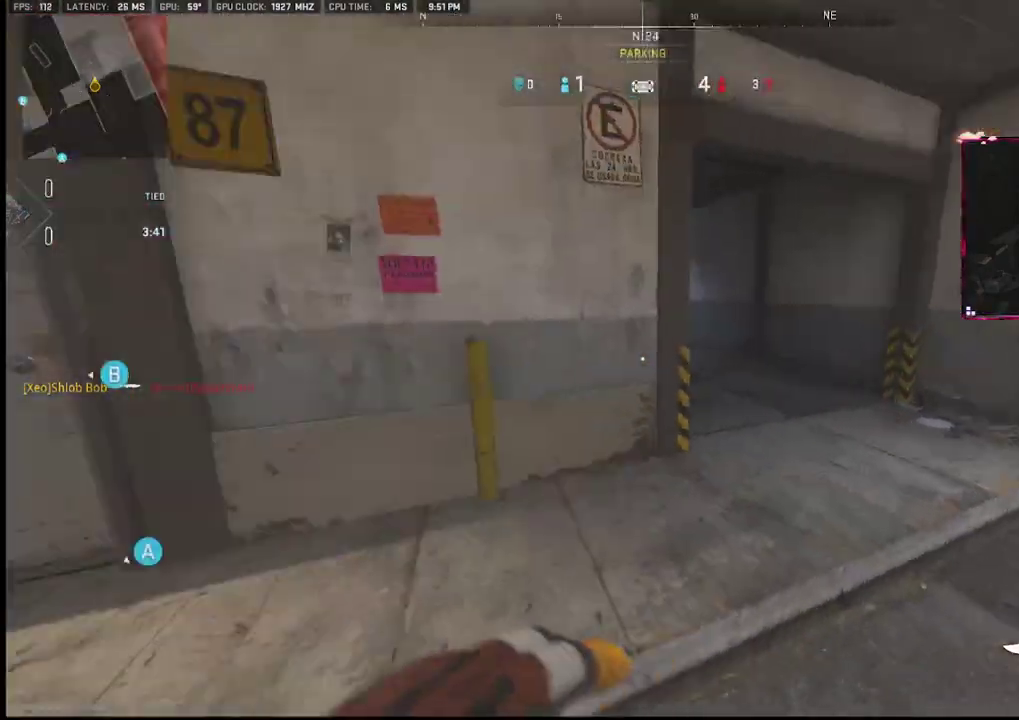
{"buttons": [], "left_stick": "left", "right_stick": "left", "events": [[50, "left_stick", "up-left"], [83, "right_stick", "center"], [267, "right_stick", "left"], [383, "left_stick", "left"]]}
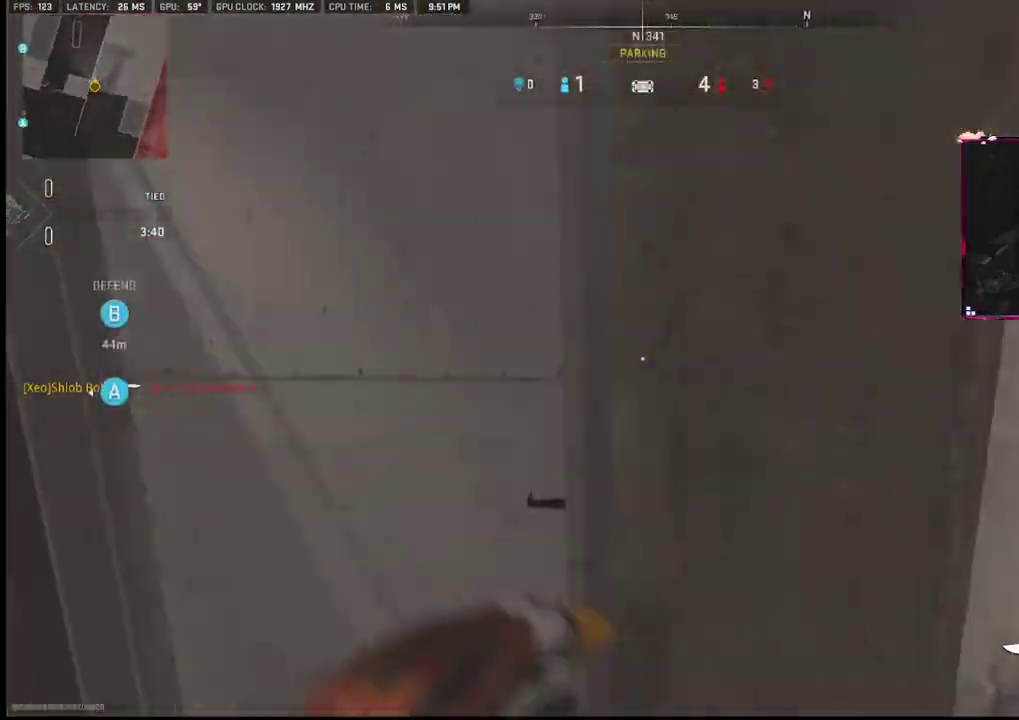
{"buttons": [], "left_stick": "down-left", "right_stick": "right", "events": [[83, "left_stick", "up"], [117, "right_stick", "down-right"], [283, "left_stick", "right"], [283, "right_stick", "center"], [383, "left_stick", "down-right"], [483, "left_stick", "down-left"], [483, "right_stick", "right"]]}
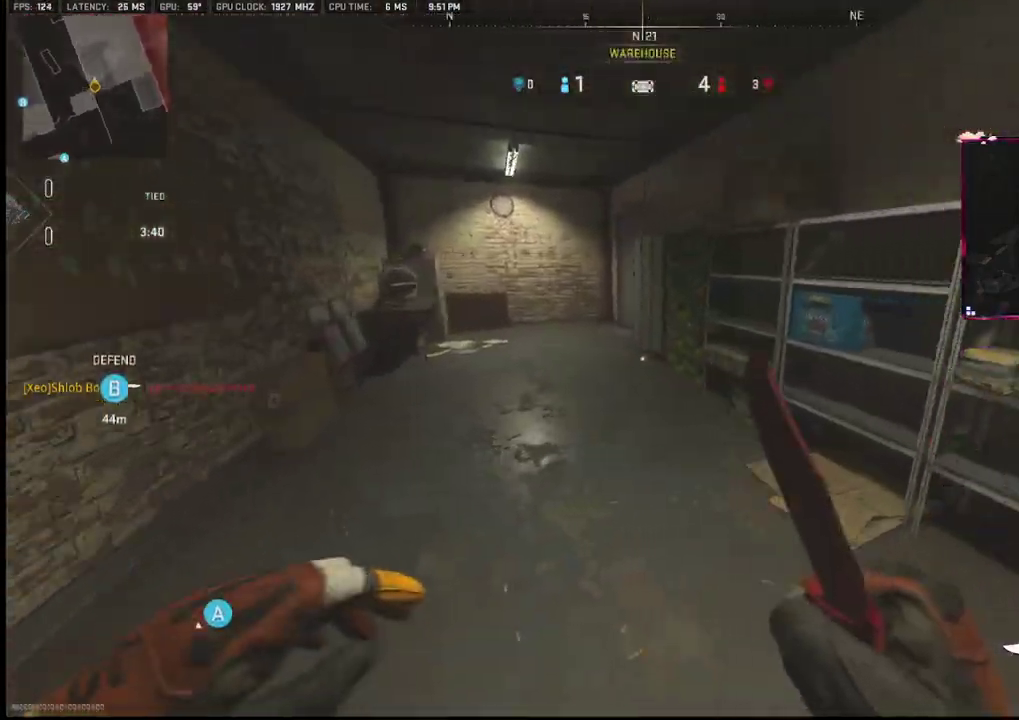
{"buttons": [], "left_stick": "up-left", "right_stick": "center", "events": [[200, "right_stick", "center"], [250, "left_stick", "up-left"], [250, "right_stick", "left"], [483, "right_stick", "center"]]}